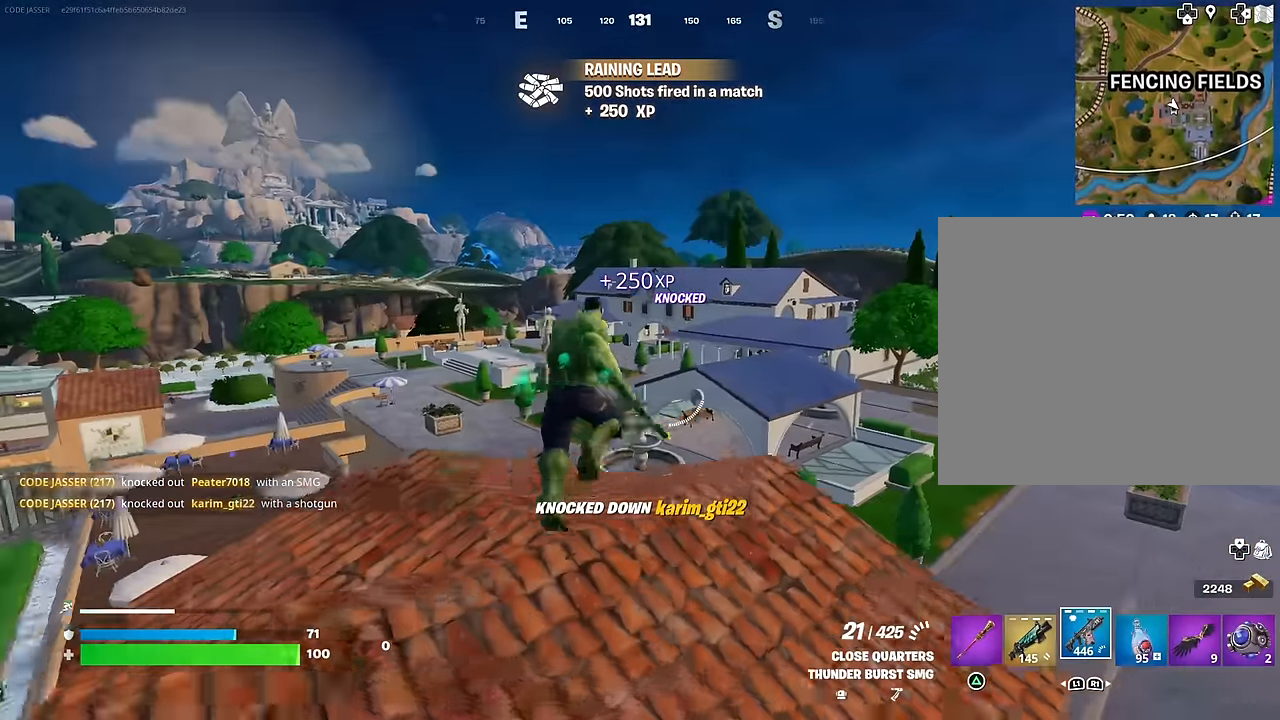
Gameplay with a controller (PlayStation layout); each line is a JSON object with the inputs held at the frame after it. "events" lists button and stick changes between this image and that frame as [ms after this image, input, new state], when the widget could be followed in between.
{"buttons": [], "left_stick": "up-left", "right_stick": "center", "events": [[17, "left_stick", "center"], [117, "right_stick", "down-left"], [167, "left_stick", "up"], [250, "left_stick", "up-left"], [250, "right_stick", "center"], [333, "SQUARE", "down"], [400, "SQUARE", "up"]]}
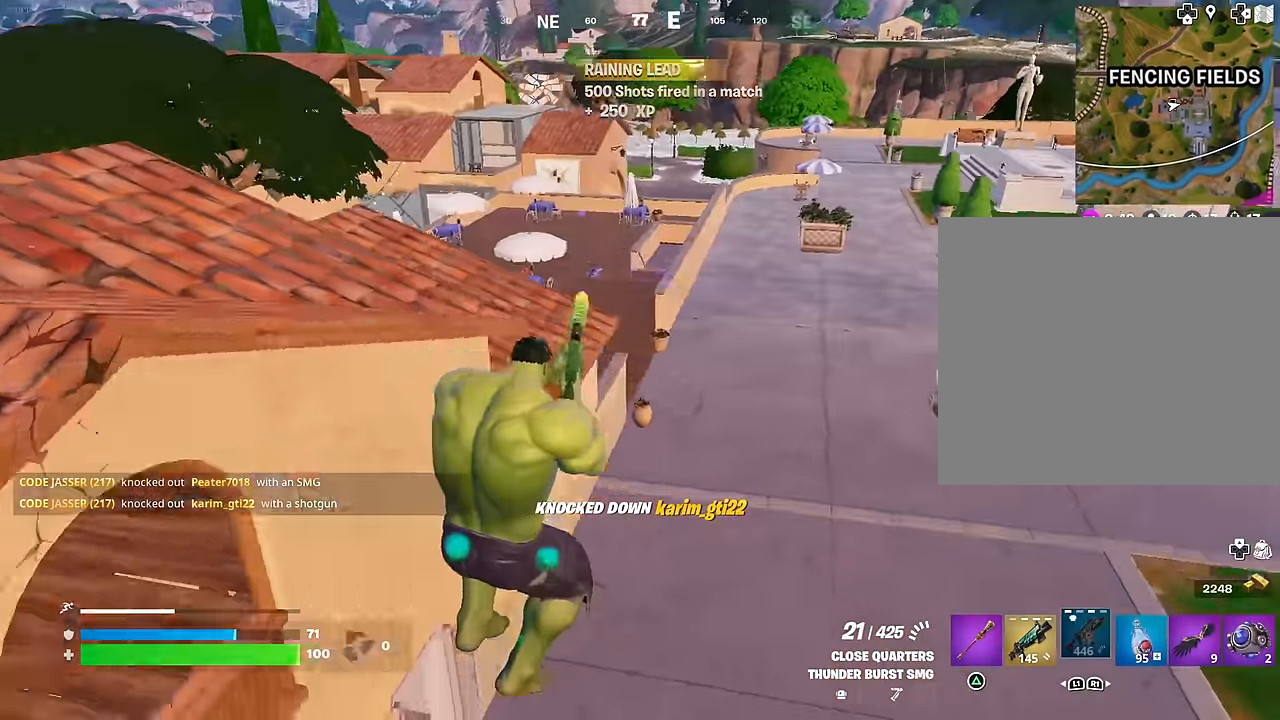
{"buttons": ["R3"], "left_stick": "up-right", "right_stick": "center", "events": [[100, "right_stick", "up-left"], [133, "left_stick", "up-right"], [283, "R3", "down"], [350, "R3", "up"], [350, "right_stick", "left"], [450, "R3", "down"], [450, "right_stick", "center"]]}
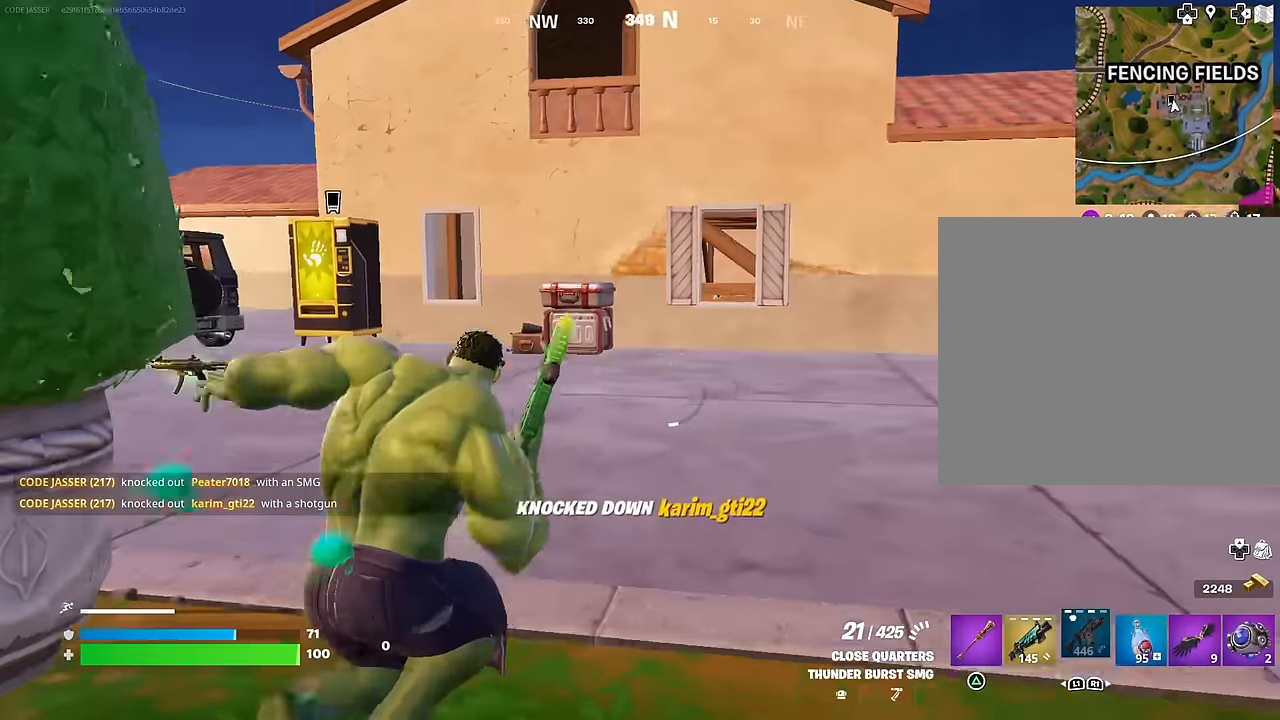
{"buttons": [], "left_stick": "up-right", "right_stick": "center", "events": [[17, "R3", "up"], [33, "right_stick", "right"], [83, "right_stick", "center"]]}
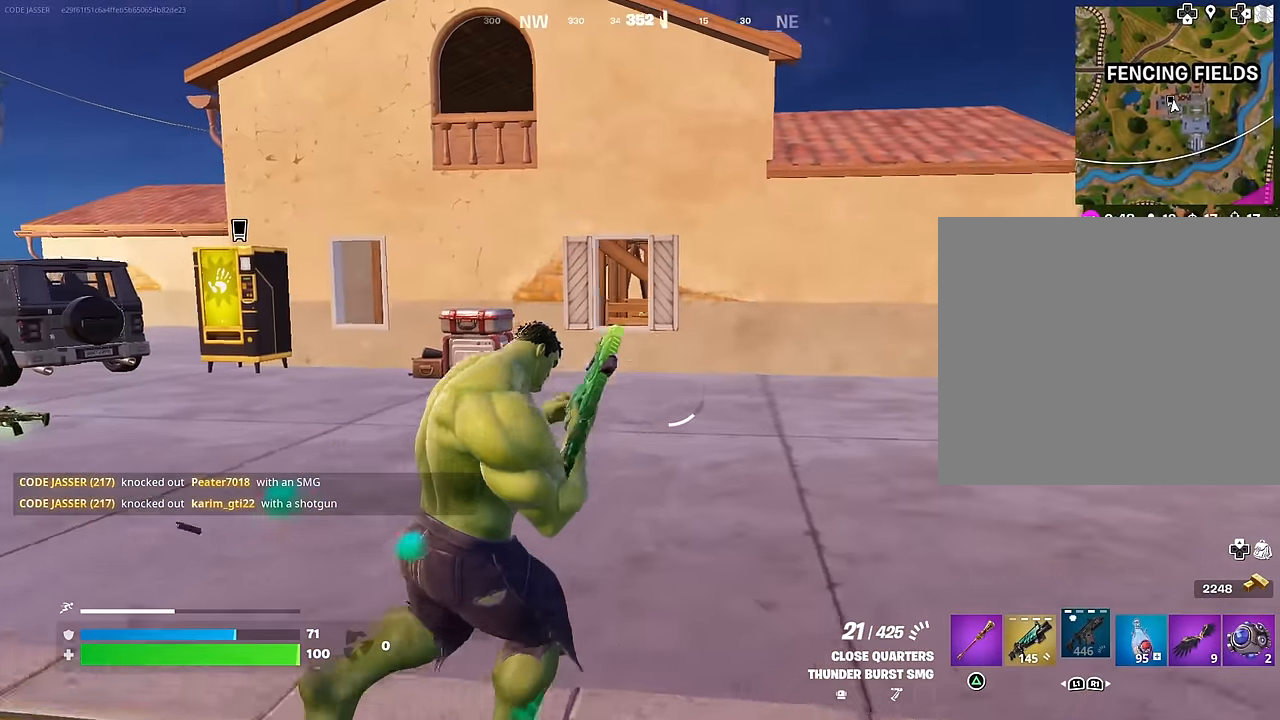
{"buttons": [], "left_stick": "up-right", "right_stick": "center", "events": [[50, "right_stick", "up"], [117, "right_stick", "center"]]}
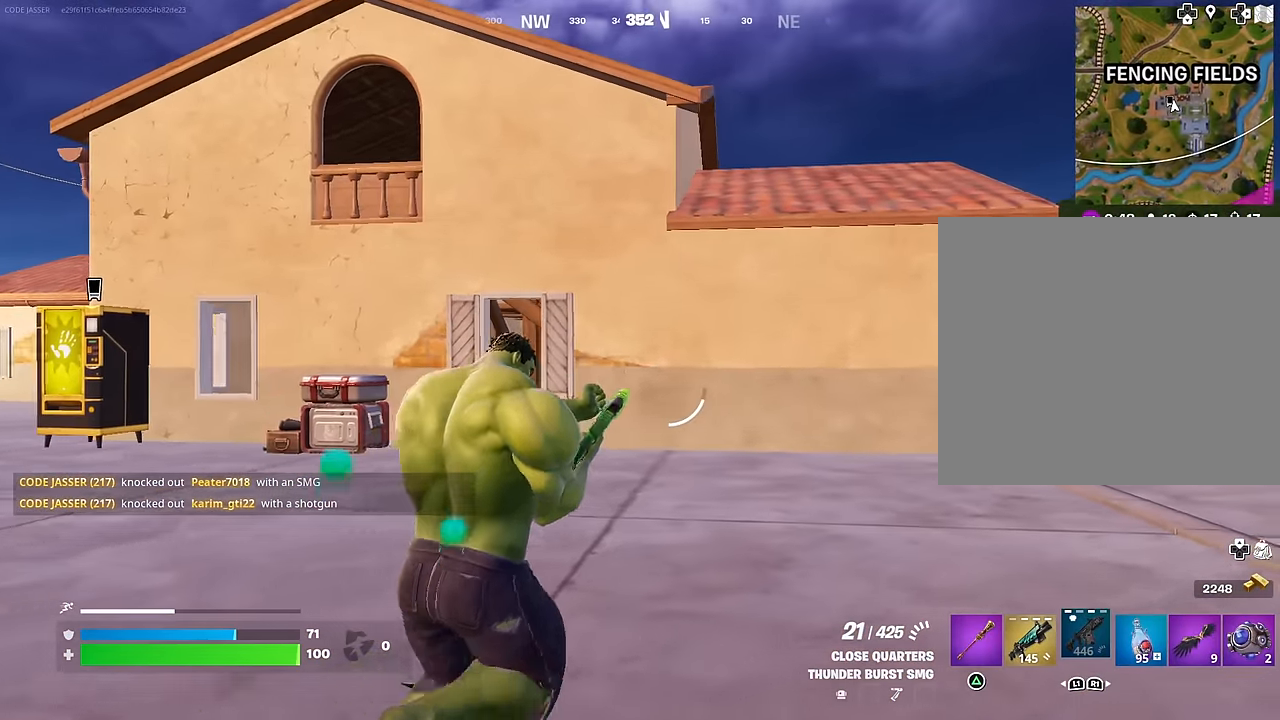
{"buttons": [], "left_stick": "up-right", "right_stick": "center", "events": []}
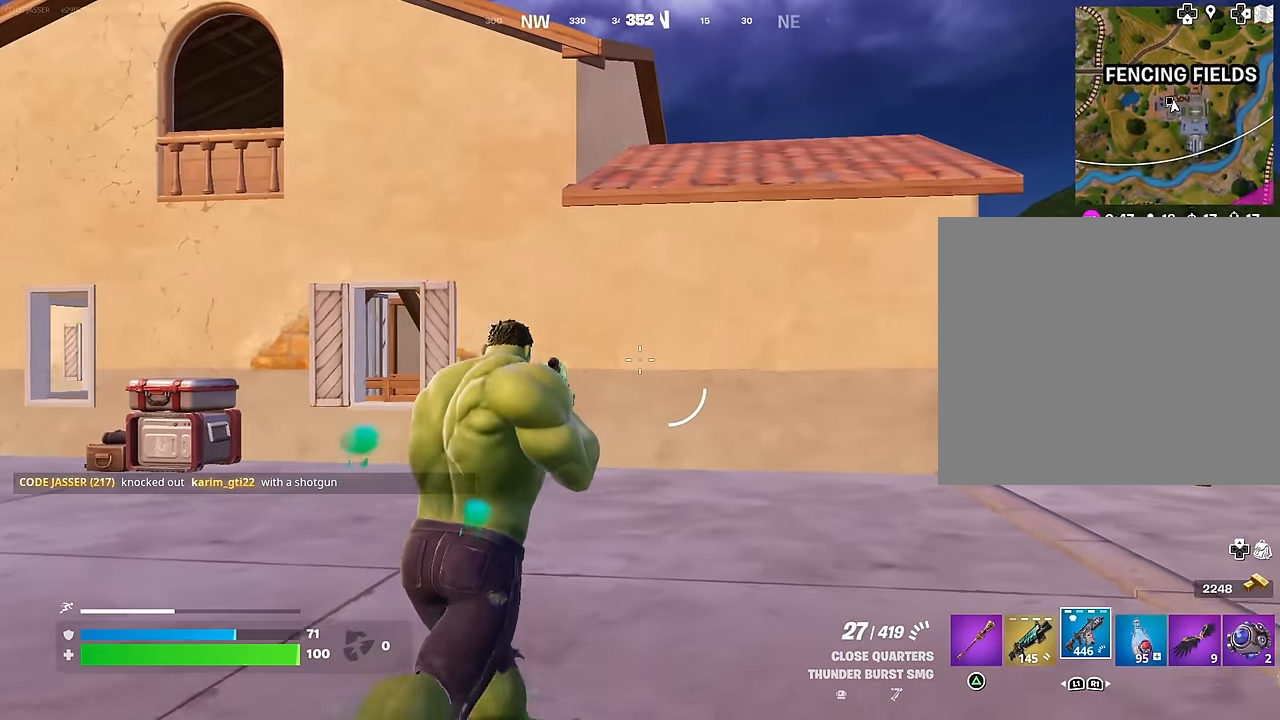
{"buttons": ["CROSS"], "left_stick": "up", "right_stick": "center", "events": [[83, "L3", "down"], [183, "L3", "up"], [183, "left_stick", "up"], [233, "L1", "down"], [333, "L1", "up"], [483, "CROSS", "down"]]}
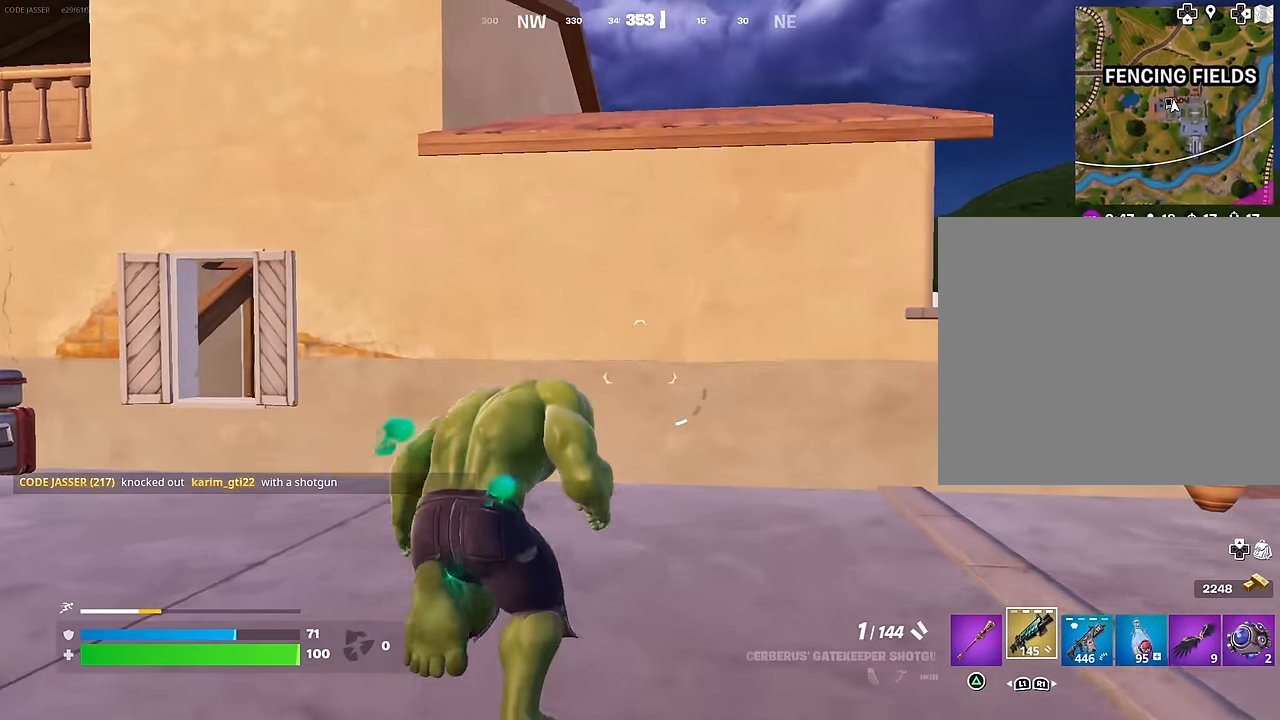
{"buttons": [], "left_stick": "up-right", "right_stick": "center", "events": [[83, "CROSS", "up"], [100, "left_stick", "center"], [267, "left_stick", "up-right"]]}
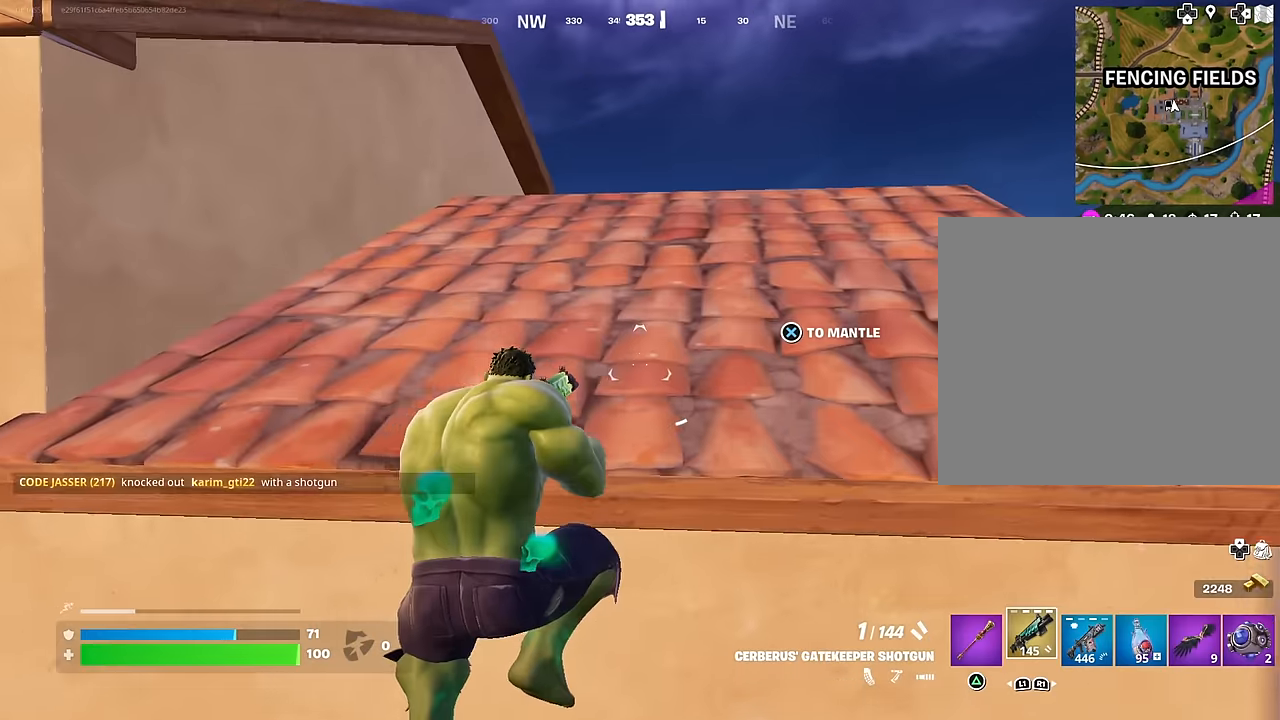
{"buttons": [], "left_stick": "up-right", "right_stick": "center", "events": [[50, "CROSS", "down"], [50, "left_stick", "up"], [134, "CROSS", "up"], [234, "left_stick", "up-right"], [267, "right_stick", "down-right"], [400, "right_stick", "center"]]}
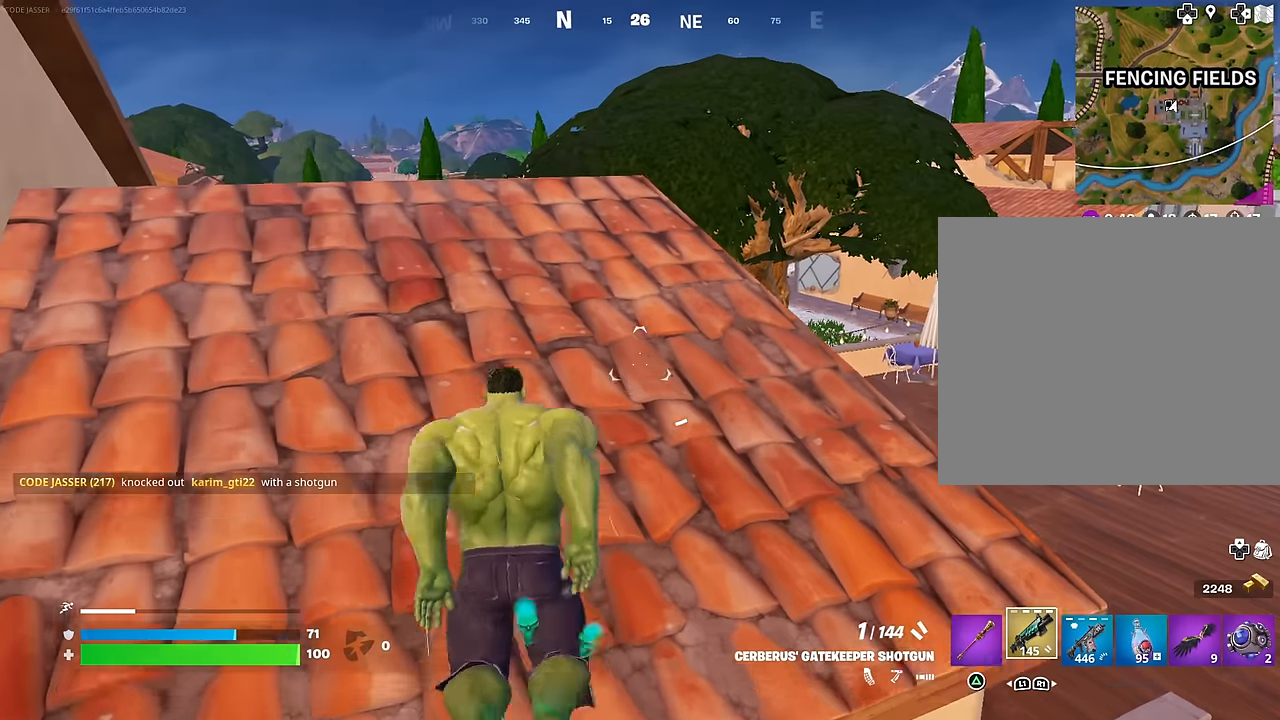
{"buttons": ["SQUARE"], "left_stick": "up-right", "right_stick": "center", "events": [[67, "right_stick", "left"], [184, "right_stick", "center"], [284, "SQUARE", "down"], [367, "SQUARE", "up"], [450, "SQUARE", "down"]]}
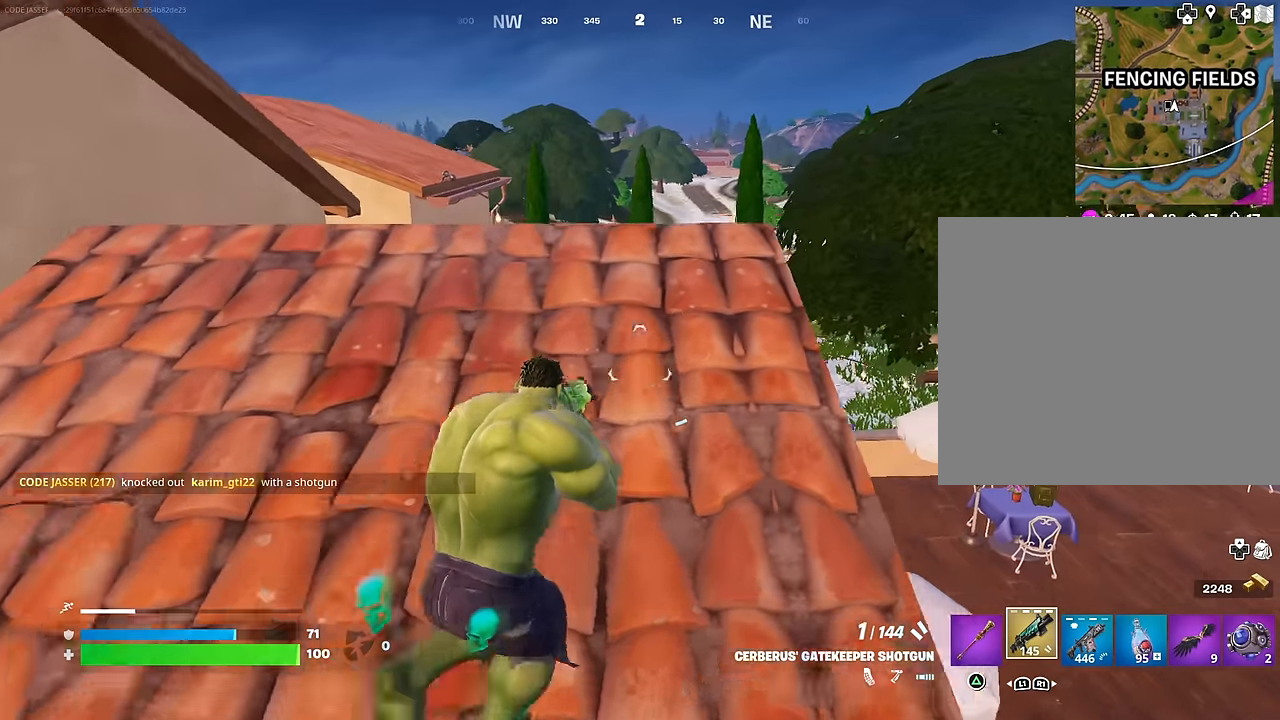
{"buttons": [], "left_stick": "up", "right_stick": "center", "events": [[17, "SQUARE", "up"], [234, "right_stick", "down-left"], [267, "left_stick", "up-left"], [334, "right_stick", "center"], [467, "left_stick", "up"]]}
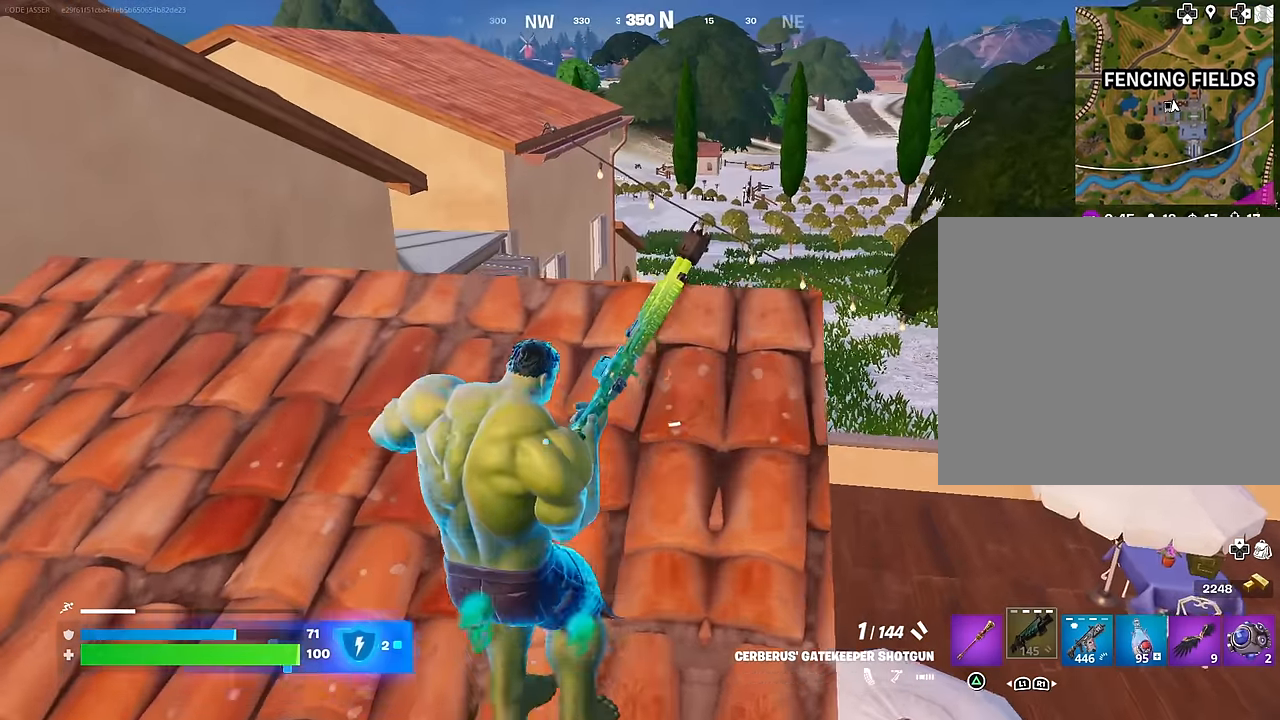
{"buttons": [], "left_stick": "up-left", "right_stick": "down", "events": [[134, "left_stick", "right"], [250, "left_stick", "down"], [400, "left_stick", "left"], [467, "left_stick", "up-left"], [500, "right_stick", "down"]]}
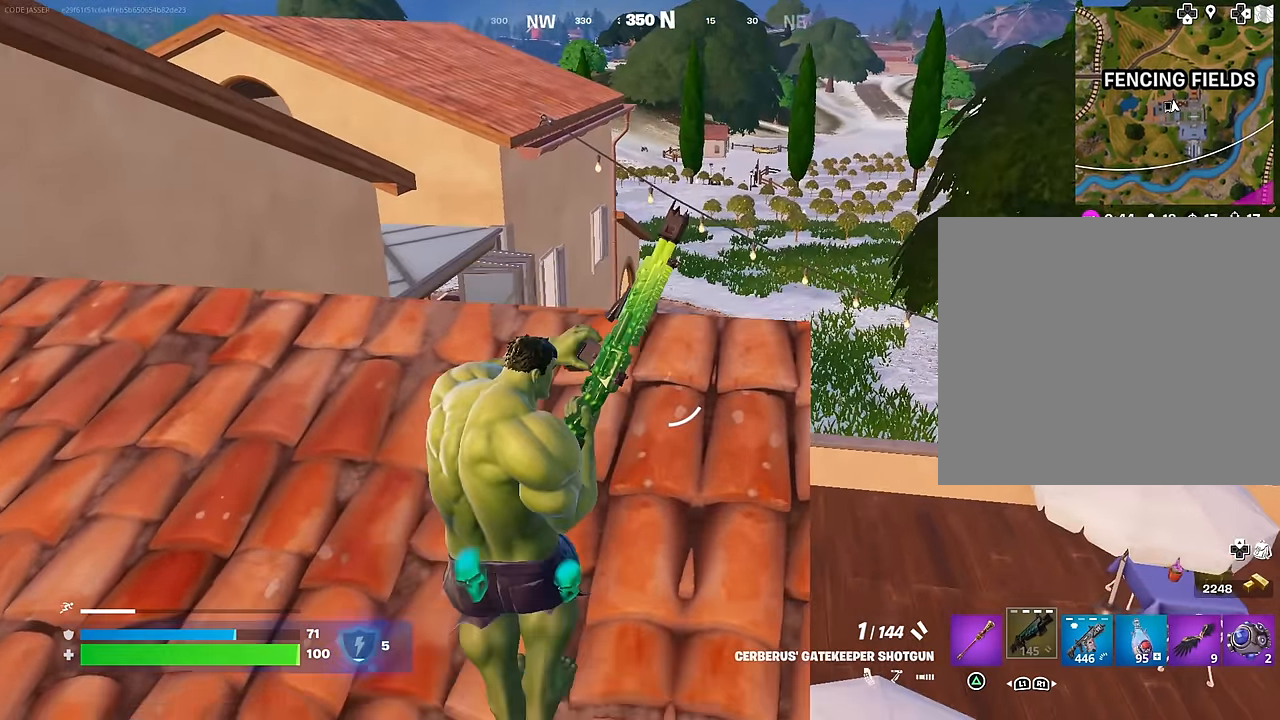
{"buttons": [], "left_stick": "center", "right_stick": "center", "events": [[17, "left_stick", "up"], [100, "right_stick", "center"], [200, "left_stick", "right"], [250, "R3", "down"], [350, "R3", "up"], [367, "left_stick", "up-right"], [500, "left_stick", "center"]]}
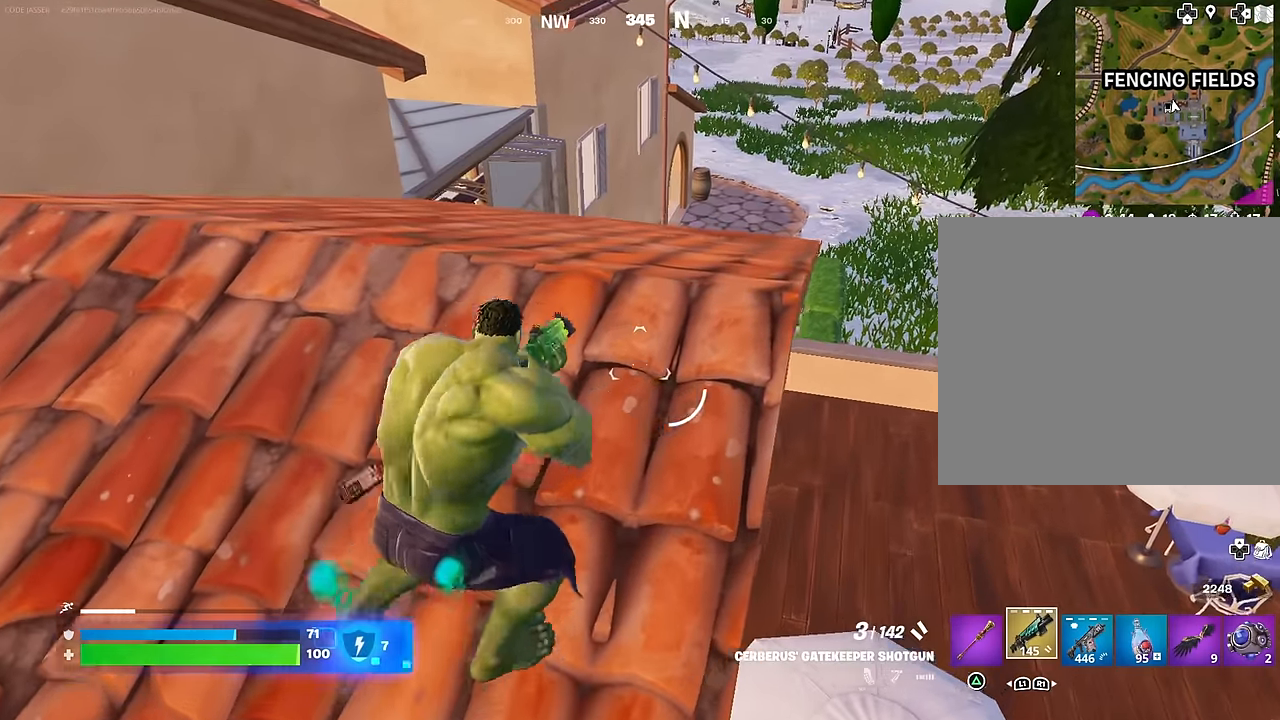
{"buttons": ["R1"], "left_stick": "up", "right_stick": "center", "events": [[34, "left_stick", "up-right"], [50, "left_stick", "down-left"], [167, "left_stick", "left"], [267, "right_stick", "up"], [317, "R1", "down"], [384, "R1", "up"], [384, "right_stick", "center"], [434, "left_stick", "up"], [467, "R1", "down"]]}
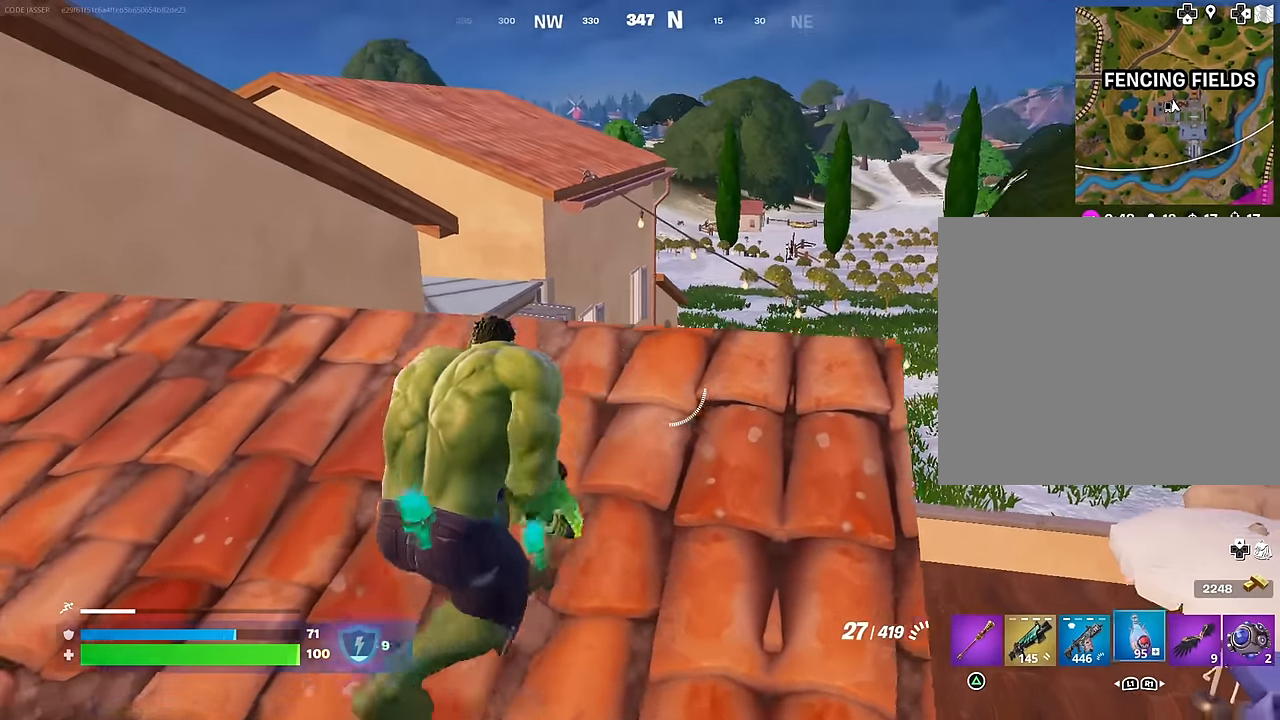
{"buttons": ["R2"], "left_stick": "down", "right_stick": "center", "events": [[50, "R1", "up"], [50, "left_stick", "right"], [100, "R3", "down"], [117, "left_stick", "down-right"], [200, "R3", "up"], [317, "R2", "down"], [400, "left_stick", "down"]]}
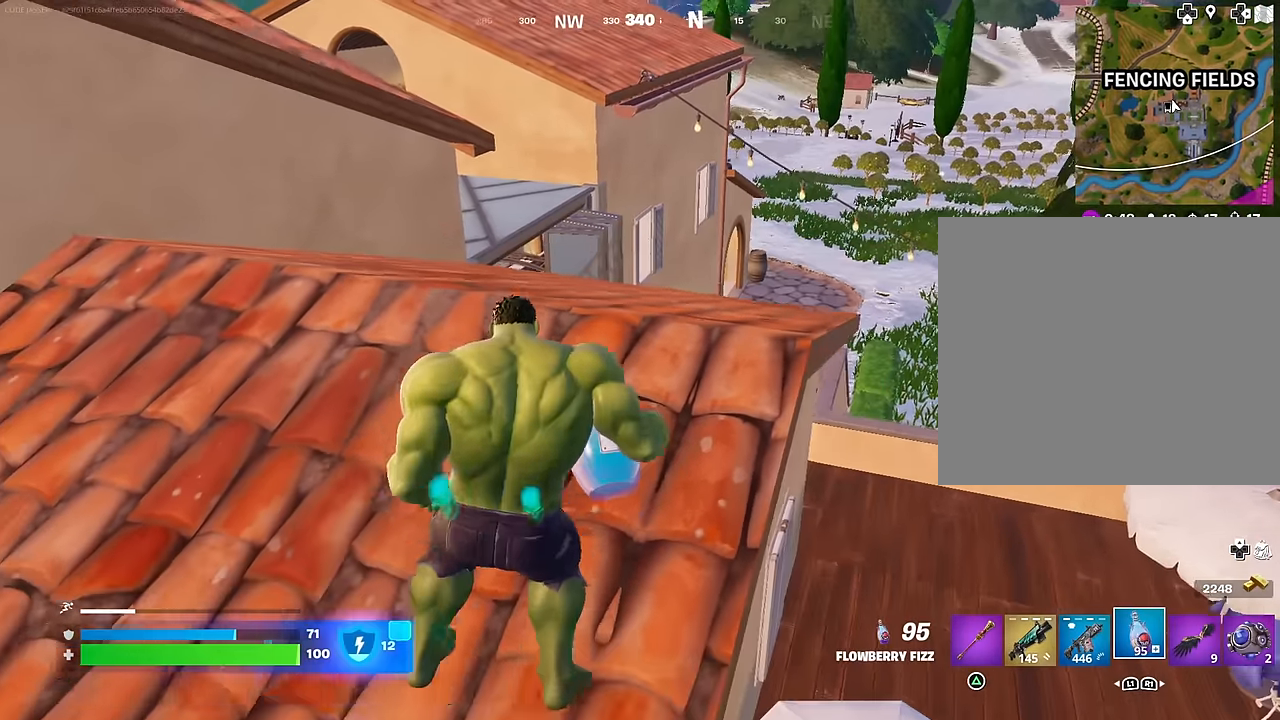
{"buttons": ["R2"], "left_stick": "up", "right_stick": "center", "events": [[67, "left_stick", "left"], [150, "left_stick", "up-left"], [250, "left_stick", "up"]]}
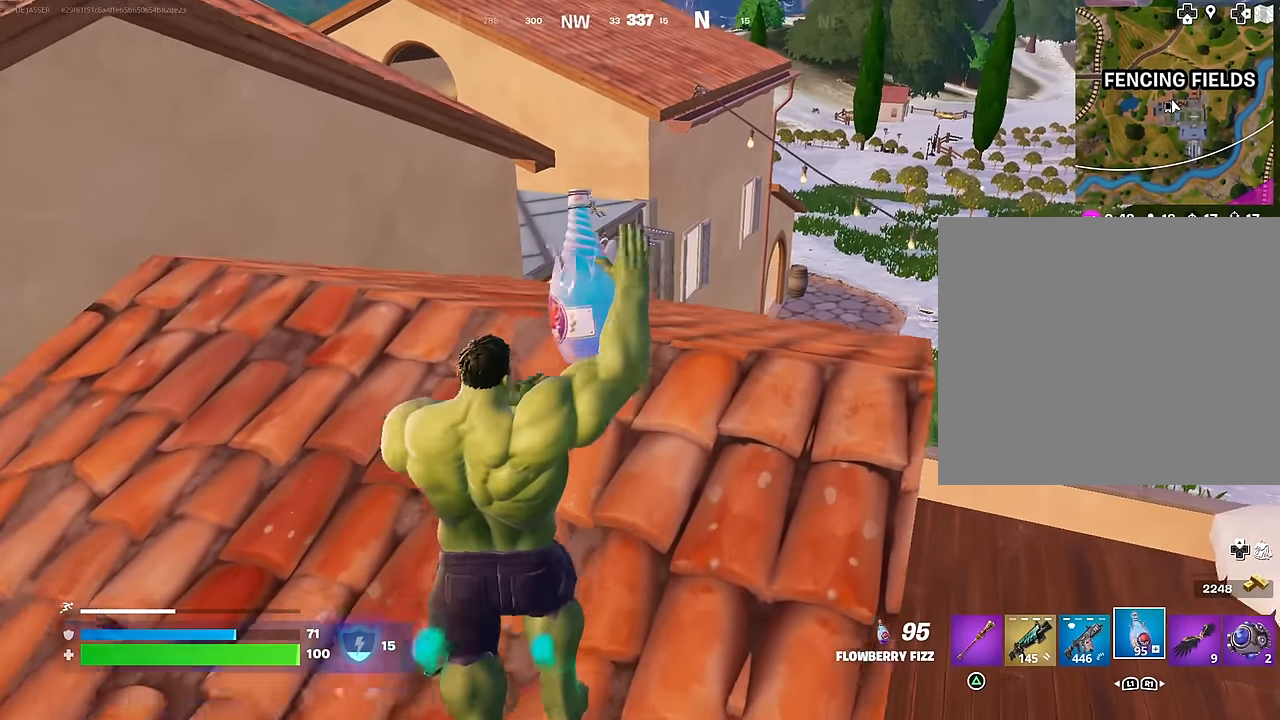
{"buttons": ["R2"], "left_stick": "up", "right_stick": "center", "events": []}
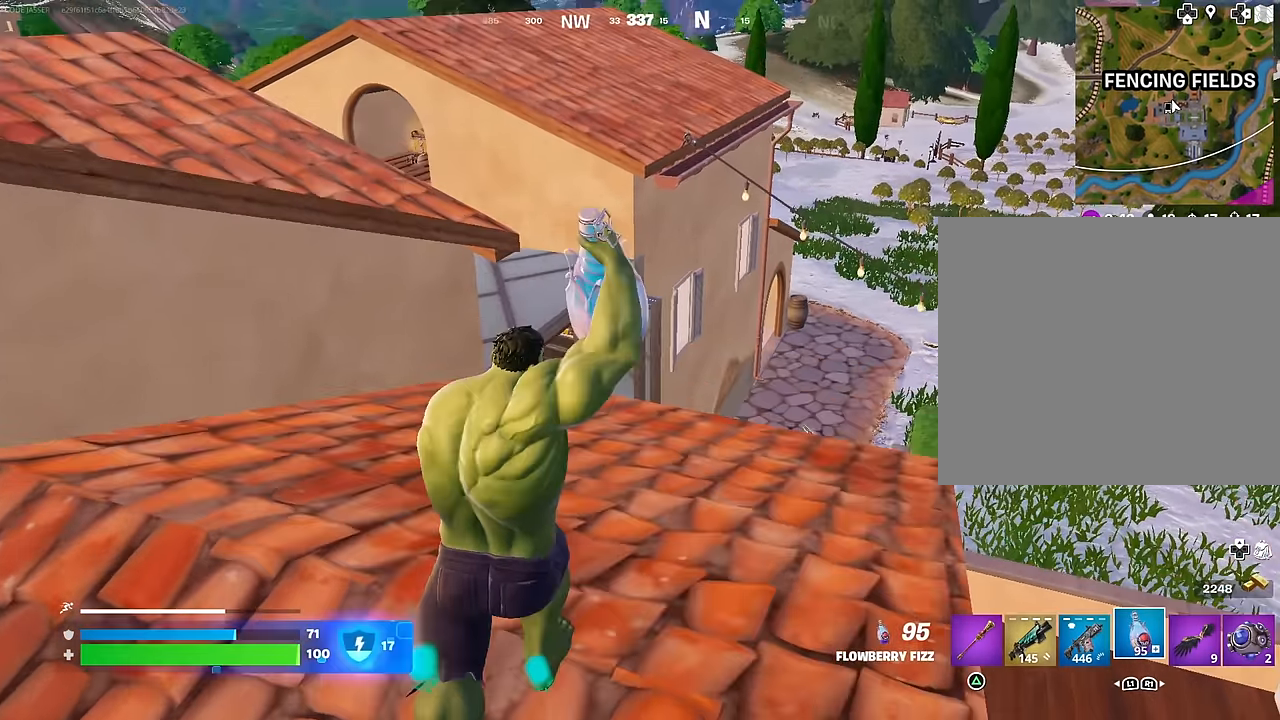
{"buttons": ["R2"], "left_stick": "up", "right_stick": "center", "events": []}
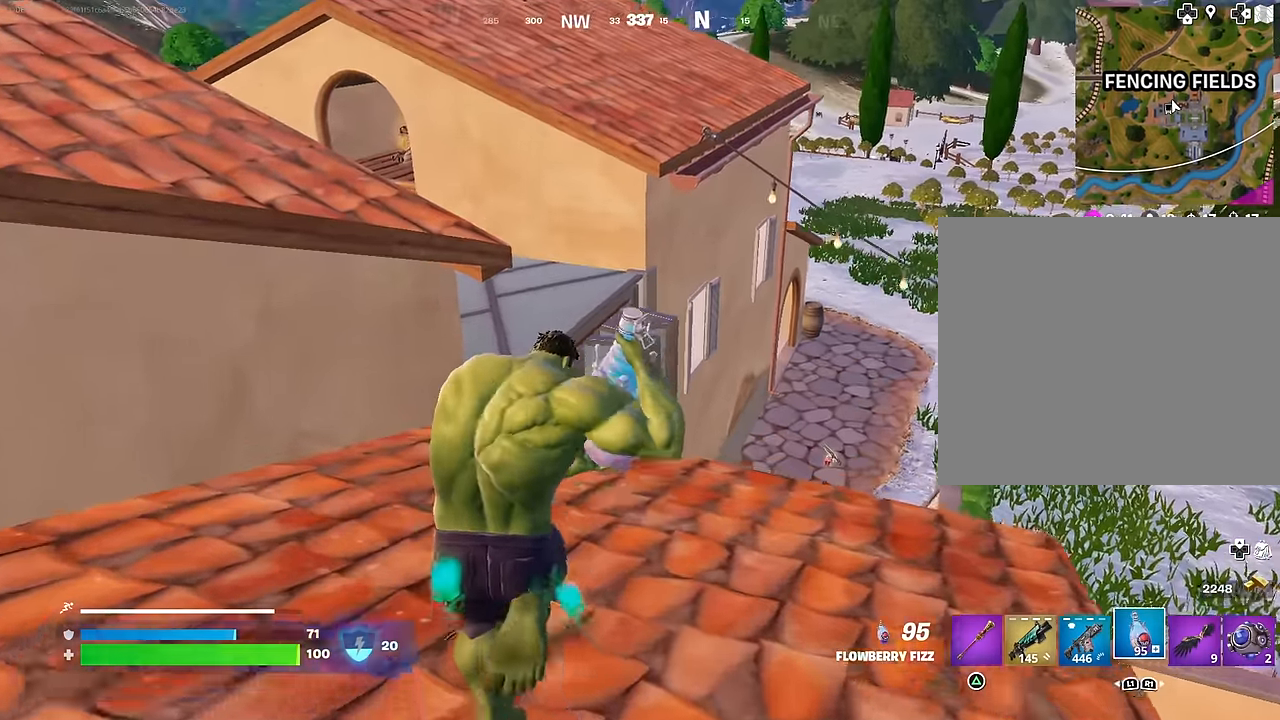
{"buttons": ["R2"], "left_stick": "up-left", "right_stick": "center", "events": [[17, "CROSS", "down"], [67, "CROSS", "up"], [284, "left_stick", "up-left"], [367, "right_stick", "left"], [484, "right_stick", "center"]]}
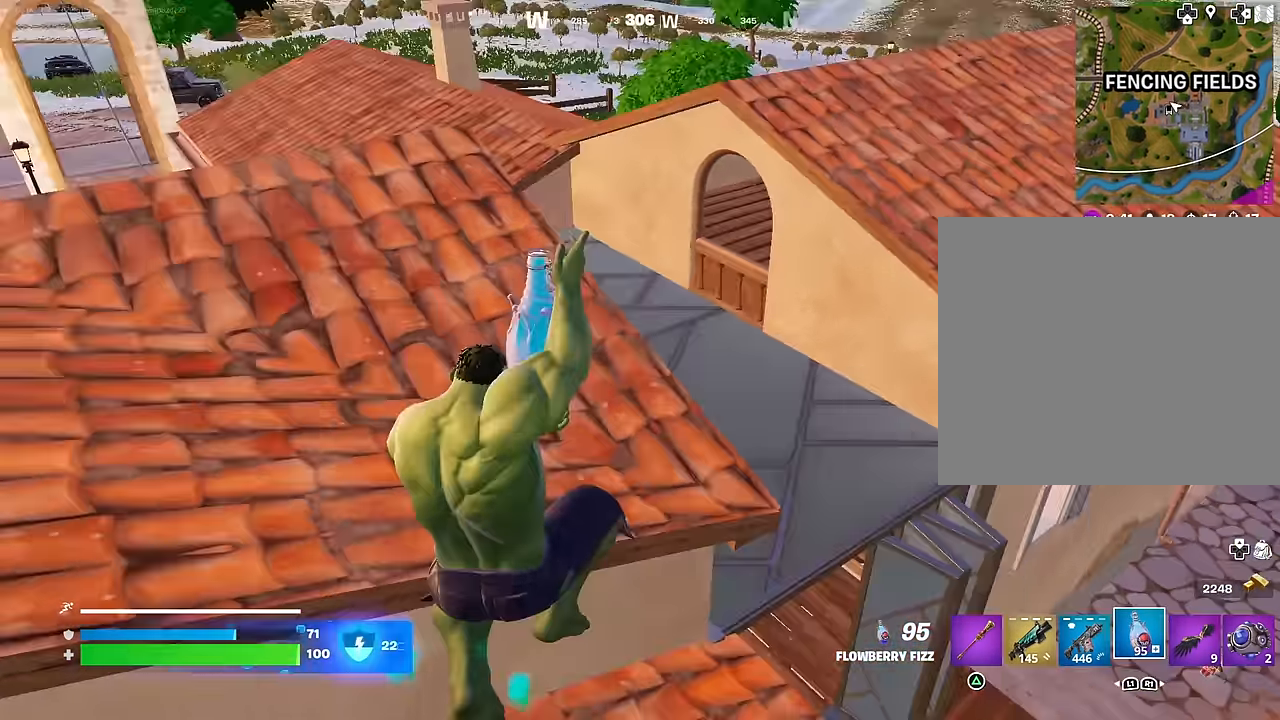
{"buttons": ["R2"], "left_stick": "right", "right_stick": "center", "events": [[100, "left_stick", "right"], [184, "right_stick", "right"], [317, "right_stick", "center"]]}
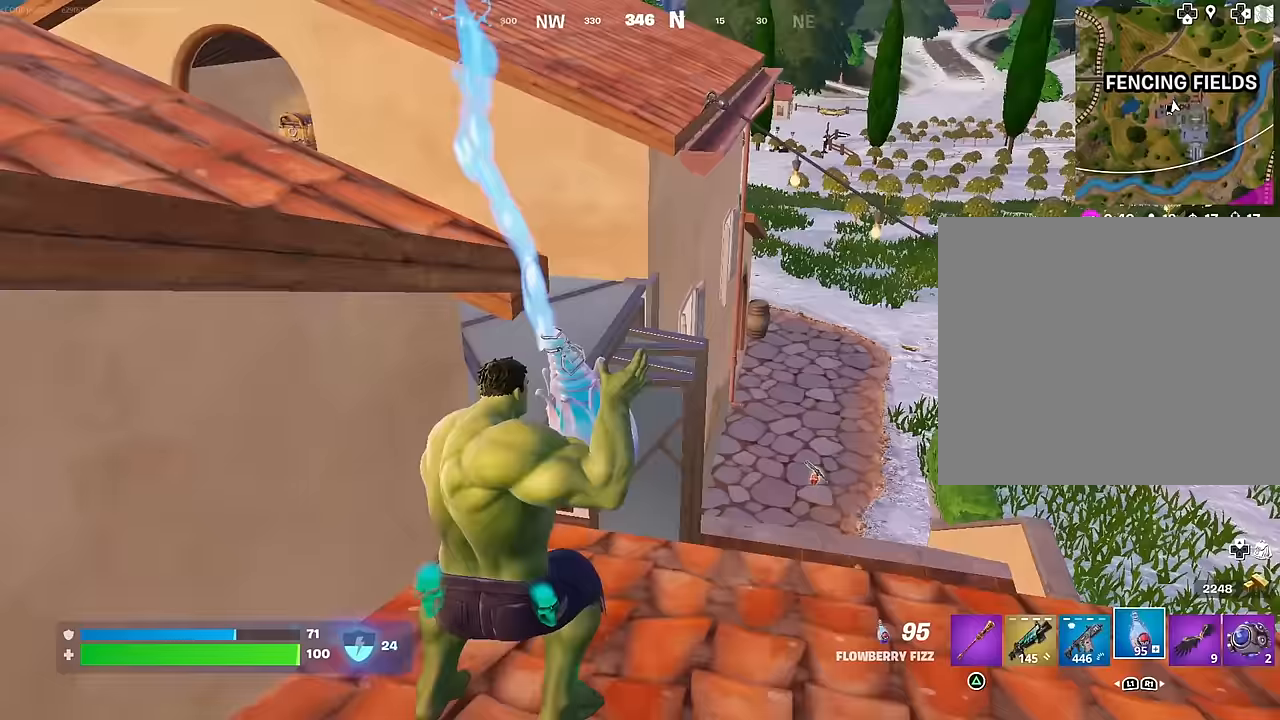
{"buttons": ["CROSS", "R2"], "left_stick": "up", "right_stick": "center", "events": [[167, "left_stick", "up-right"], [300, "left_stick", "up"], [433, "CROSS", "down"]]}
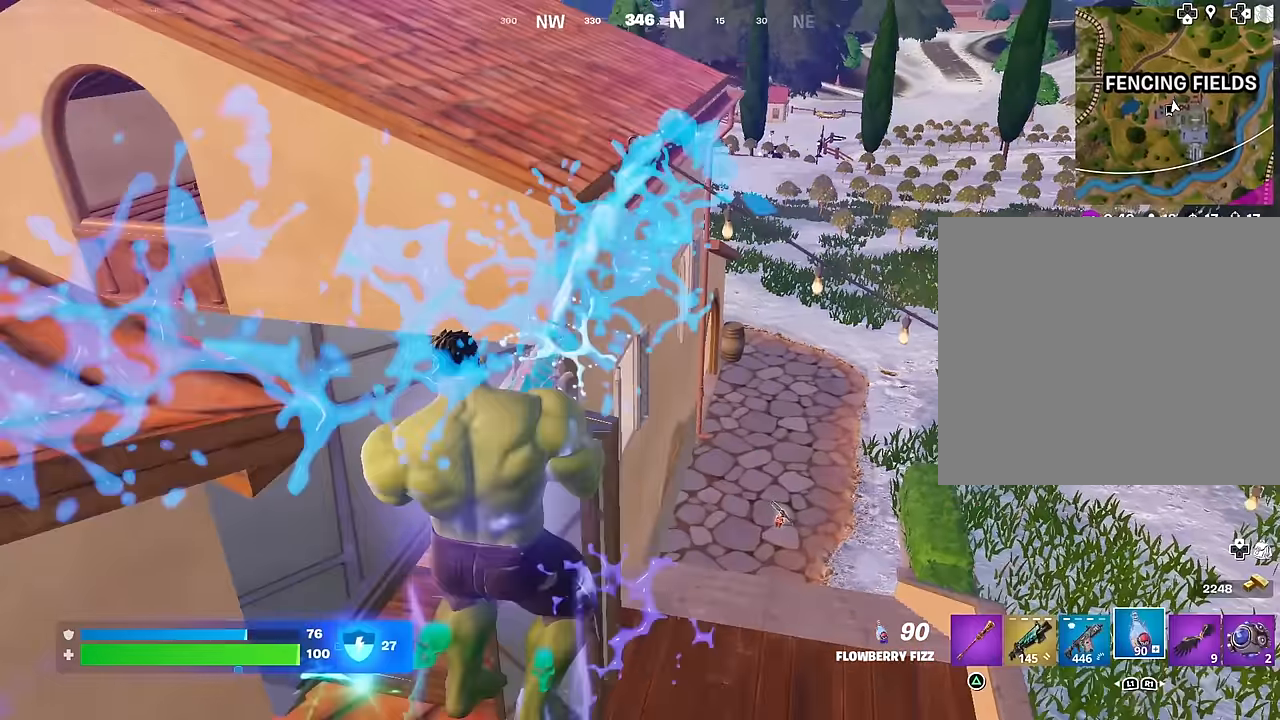
{"buttons": ["R2"], "left_stick": "up", "right_stick": "center", "events": [[17, "CROSS", "up"]]}
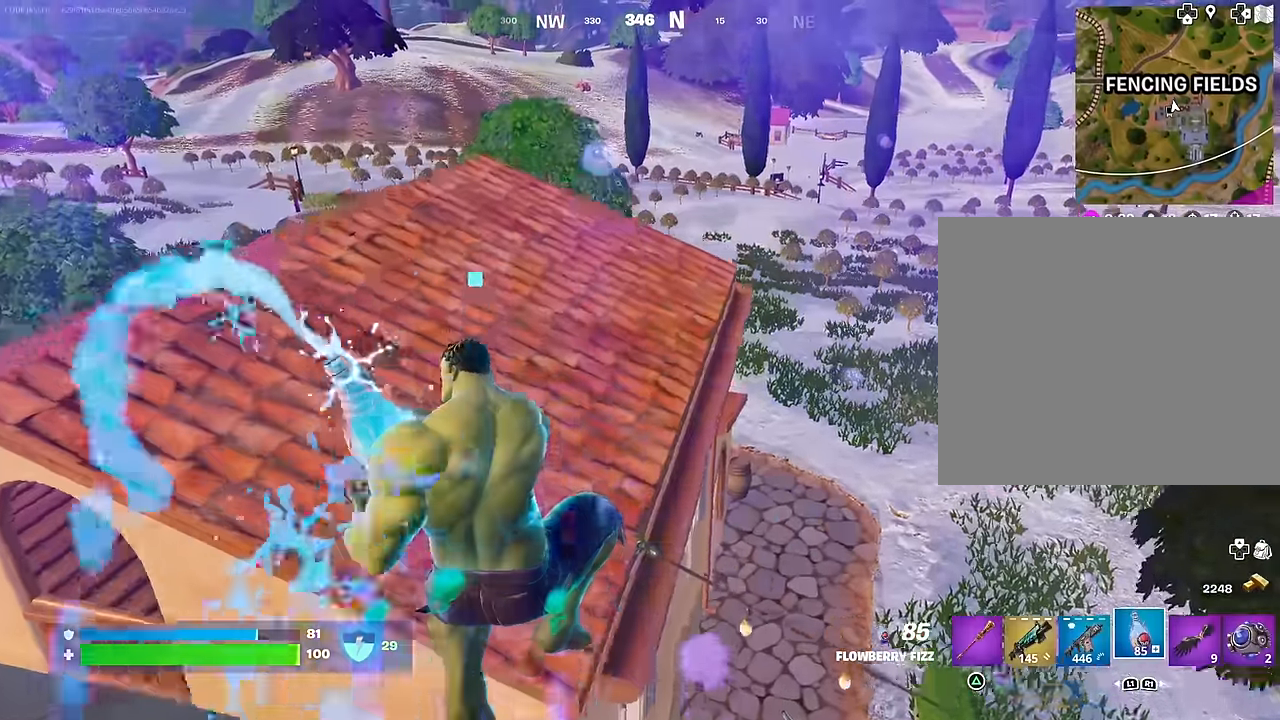
{"buttons": ["R2"], "left_stick": "up", "right_stick": "center", "events": []}
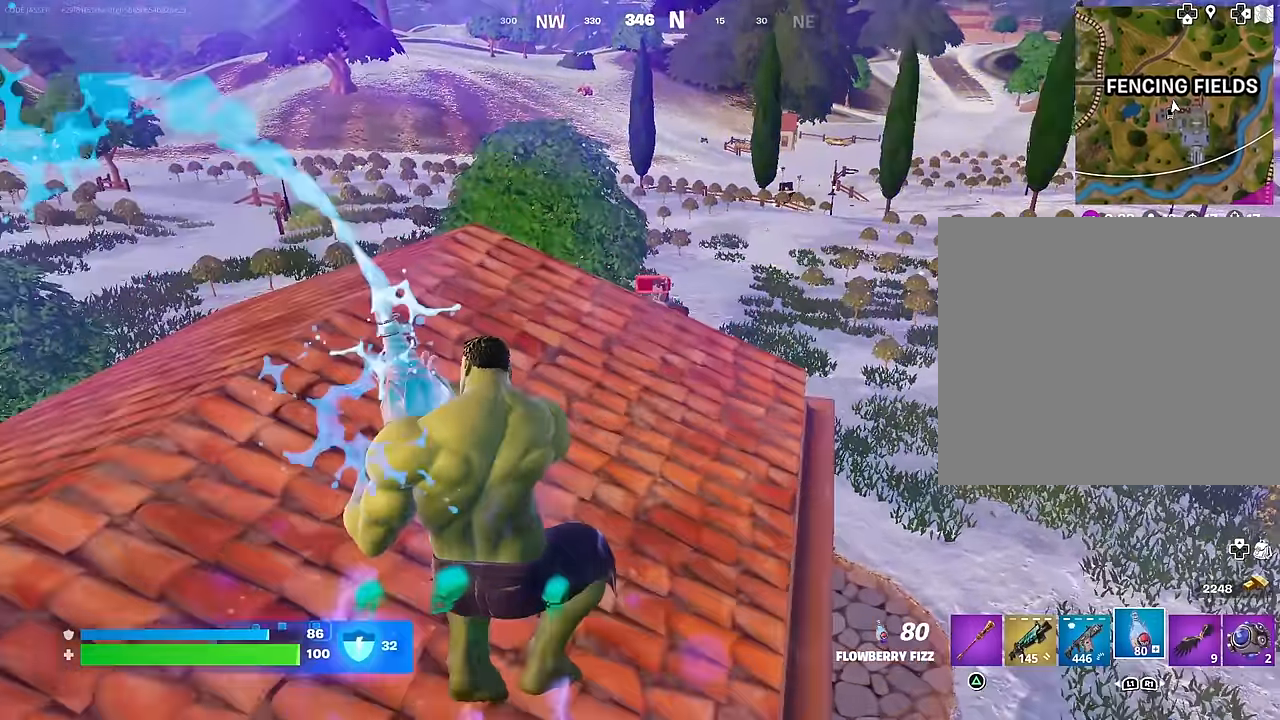
{"buttons": ["R2"], "left_stick": "up", "right_stick": "center", "events": [[17, "R3", "down"], [100, "R3", "up"], [133, "right_stick", "left"], [217, "right_stick", "center"]]}
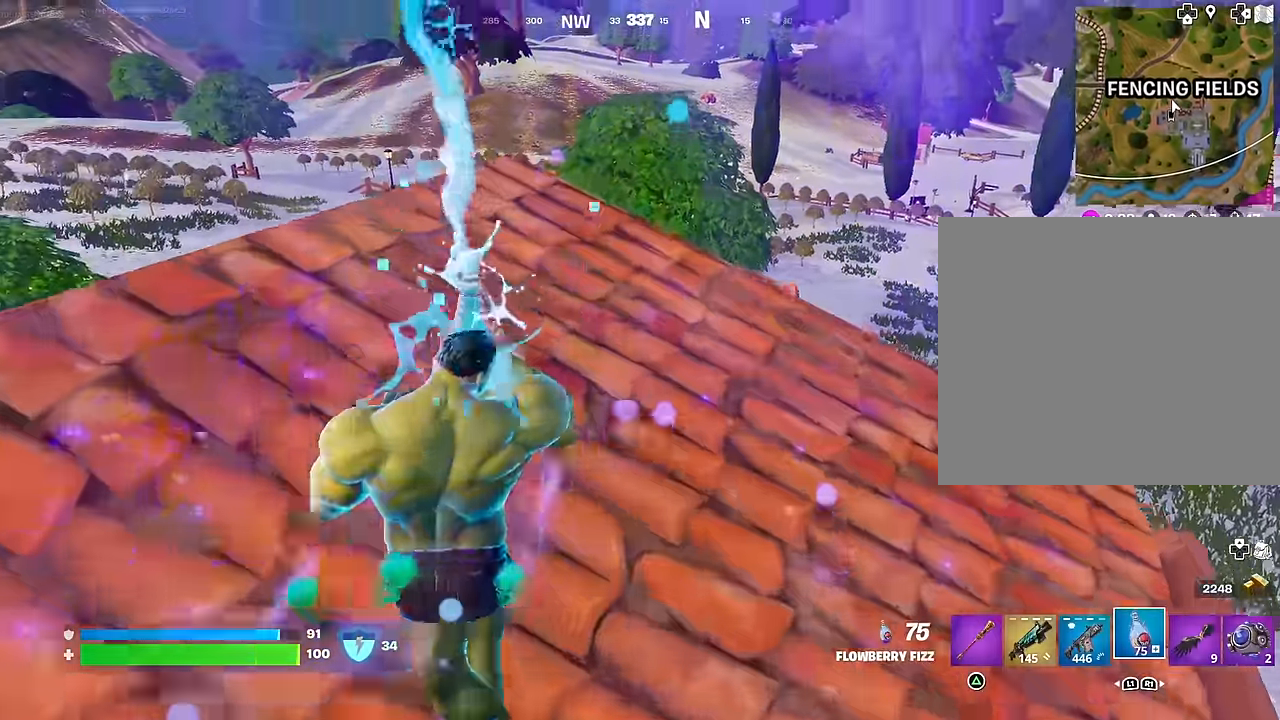
{"buttons": ["R2"], "left_stick": "up", "right_stick": "center", "events": [[150, "R1", "down"], [150, "R3", "down"], [233, "R3", "up"], [250, "R1", "up"], [283, "right_stick", "left"], [350, "right_stick", "center"]]}
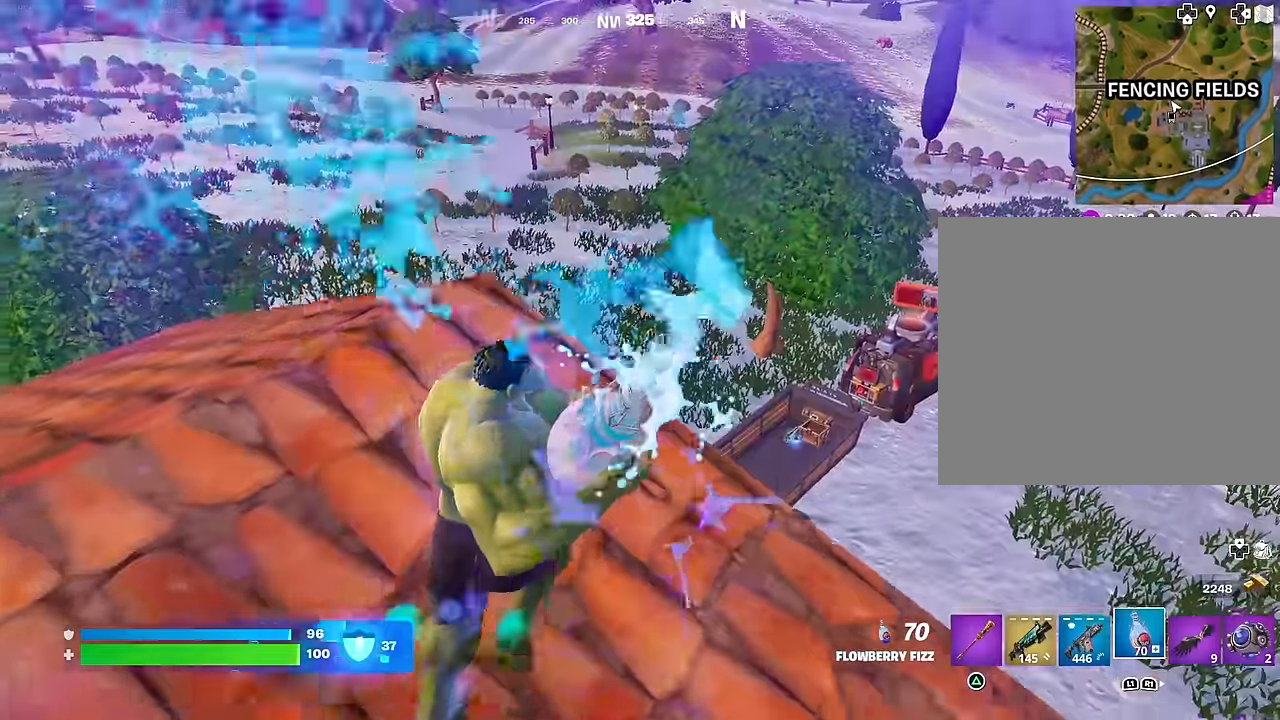
{"buttons": ["R2"], "left_stick": "left", "right_stick": "center", "events": [[67, "left_stick", "up-left"], [433, "left_stick", "left"]]}
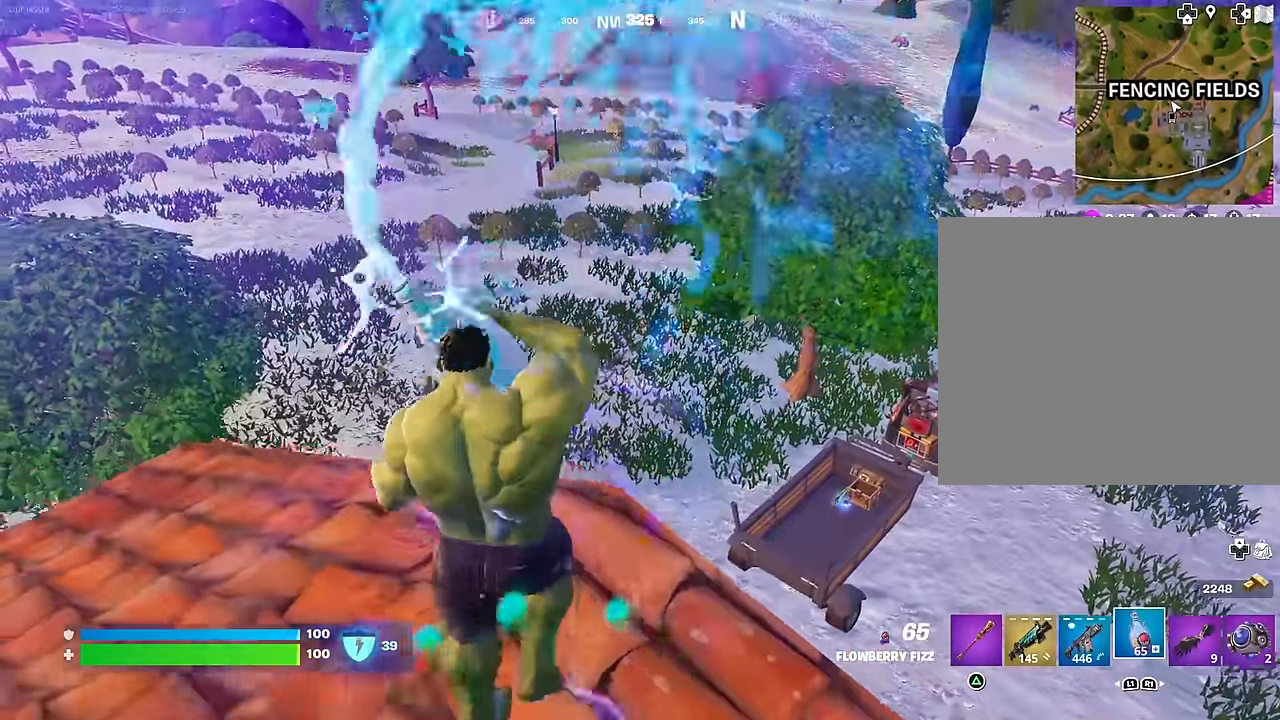
{"buttons": ["R2"], "left_stick": "right", "right_stick": "center", "events": [[100, "left_stick", "down-left"], [250, "left_stick", "down"], [350, "left_stick", "down-right"], [450, "left_stick", "right"]]}
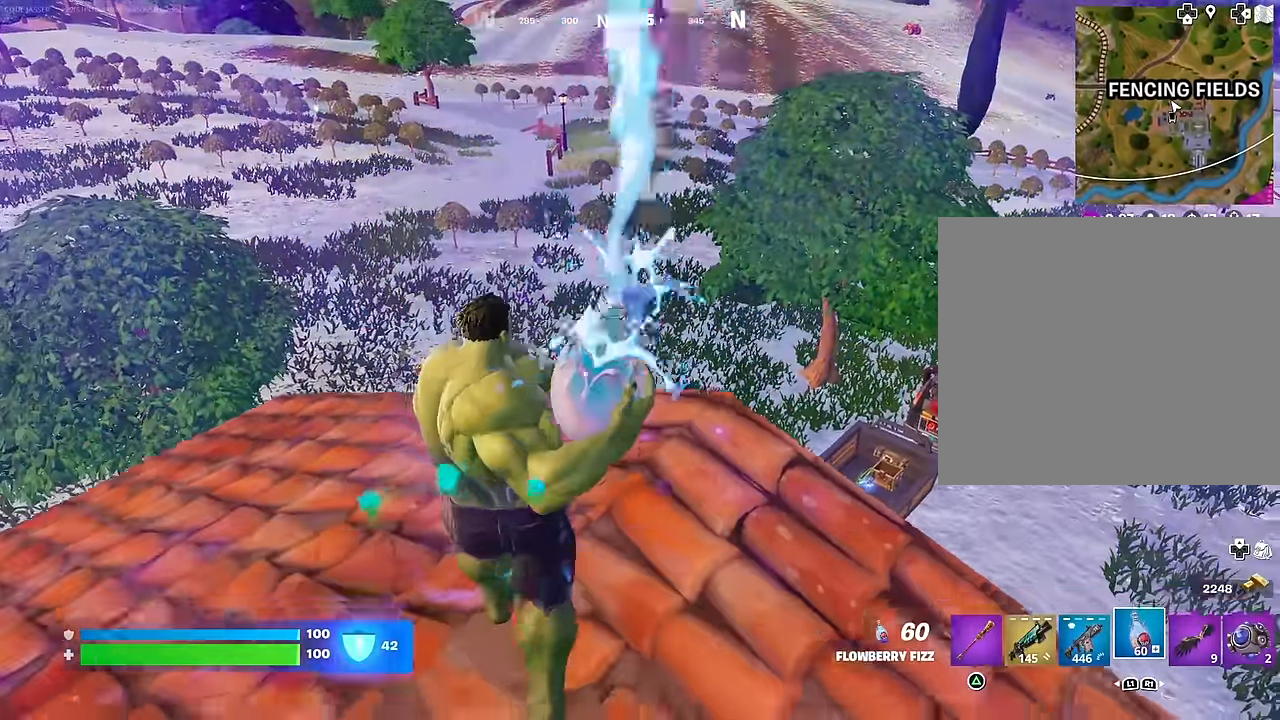
{"buttons": [], "left_stick": "up-right", "right_stick": "down-left", "events": [[67, "left_stick", "up-right"], [67, "right_stick", "left"], [83, "R2", "up"], [217, "L3", "down"], [283, "right_stick", "center"], [300, "L3", "up"], [417, "right_stick", "down-left"]]}
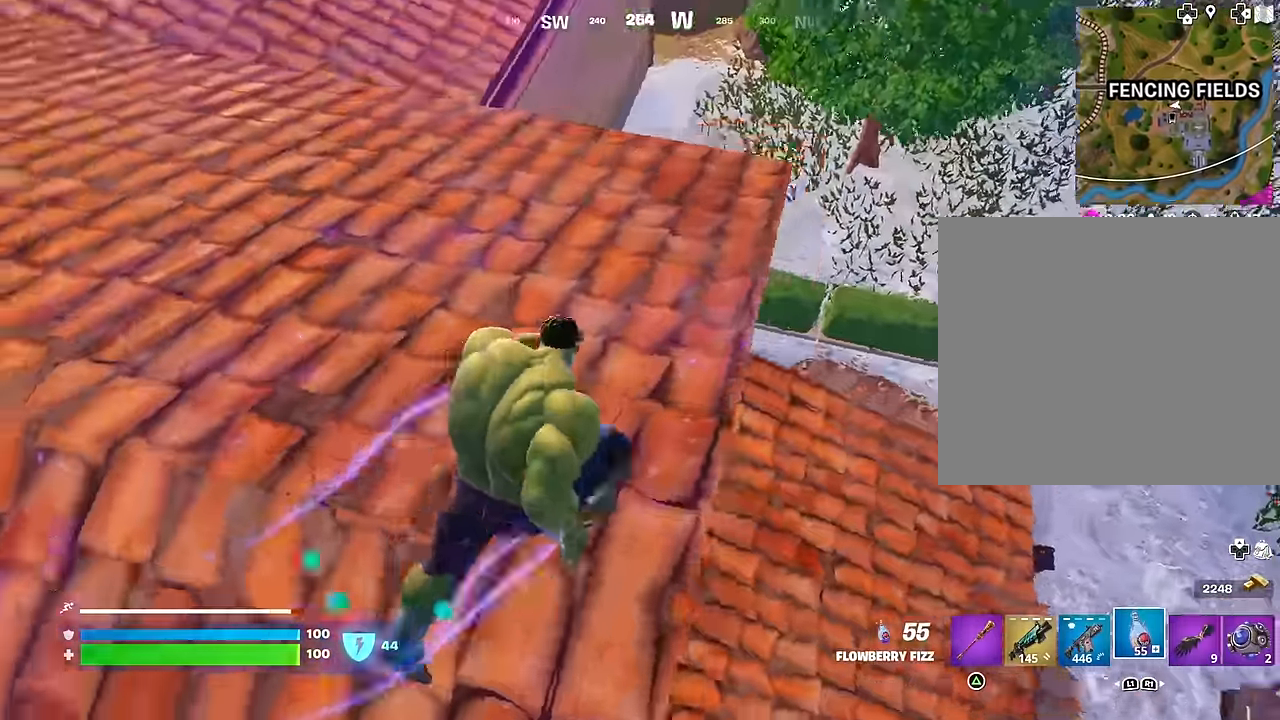
{"buttons": ["CROSS"], "left_stick": "up-right", "right_stick": "center", "events": [[17, "right_stick", "center"], [133, "right_stick", "right"], [183, "left_stick", "up-left"], [267, "right_stick", "center"], [367, "right_stick", "right"], [417, "left_stick", "up-right"], [450, "CROSS", "down"], [467, "right_stick", "center"]]}
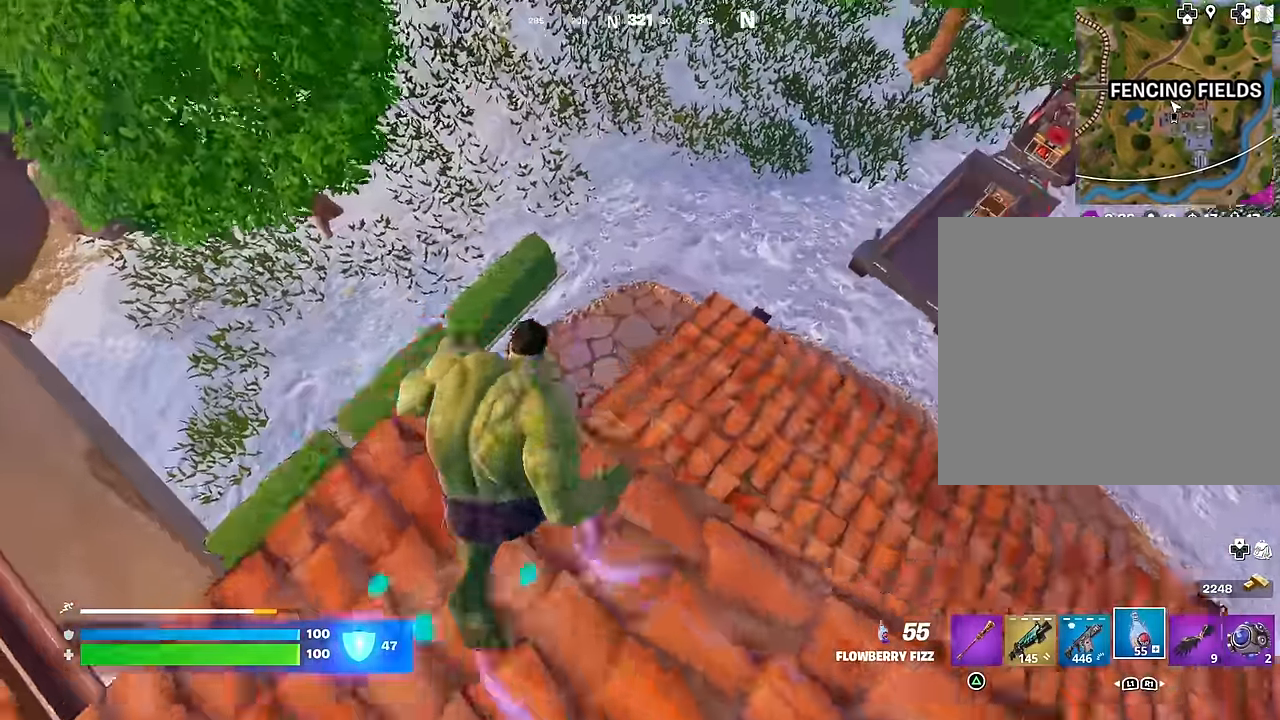
{"buttons": [], "left_stick": "down", "right_stick": "left", "events": [[33, "CROSS", "up"], [183, "right_stick", "down-left"], [217, "left_stick", "right"], [250, "right_stick", "left"], [400, "left_stick", "down"]]}
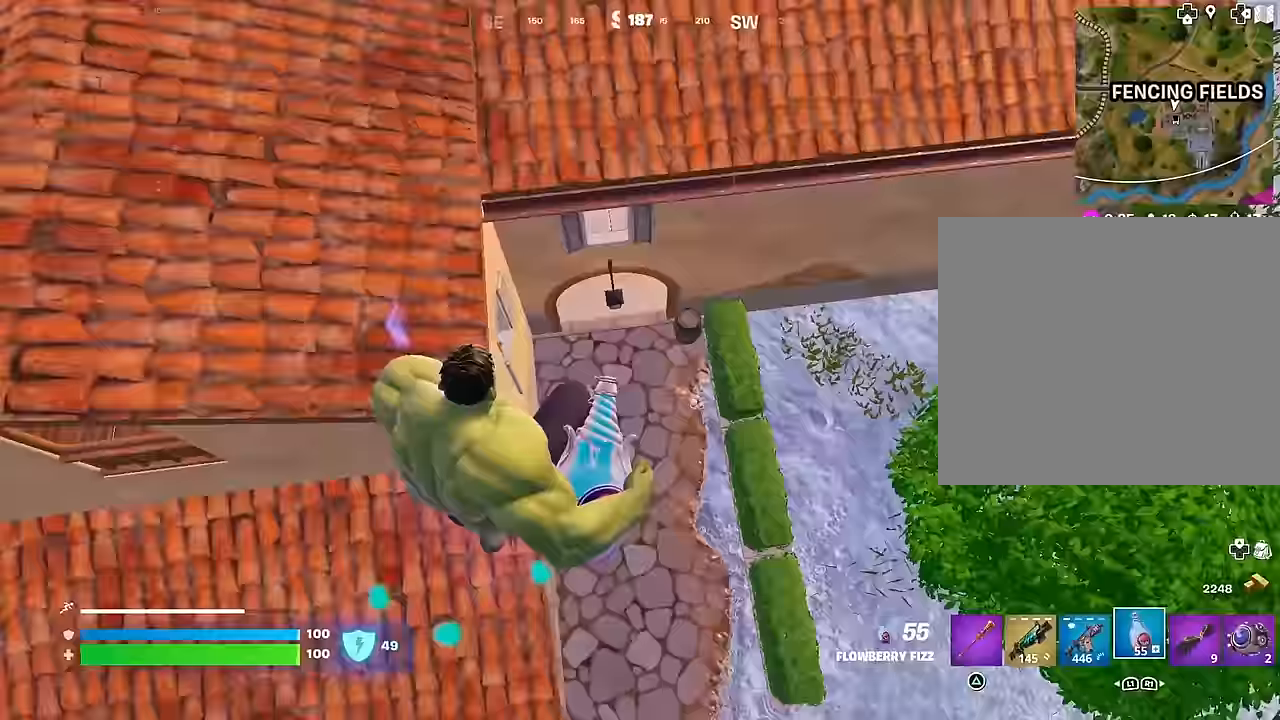
{"buttons": [], "left_stick": "left", "right_stick": "left", "events": [[17, "right_stick", "center"], [100, "left_stick", "down-right"], [183, "right_stick", "left"], [233, "right_stick", "up-left"], [267, "L1", "down"], [367, "L1", "up"], [383, "right_stick", "left"], [450, "left_stick", "left"]]}